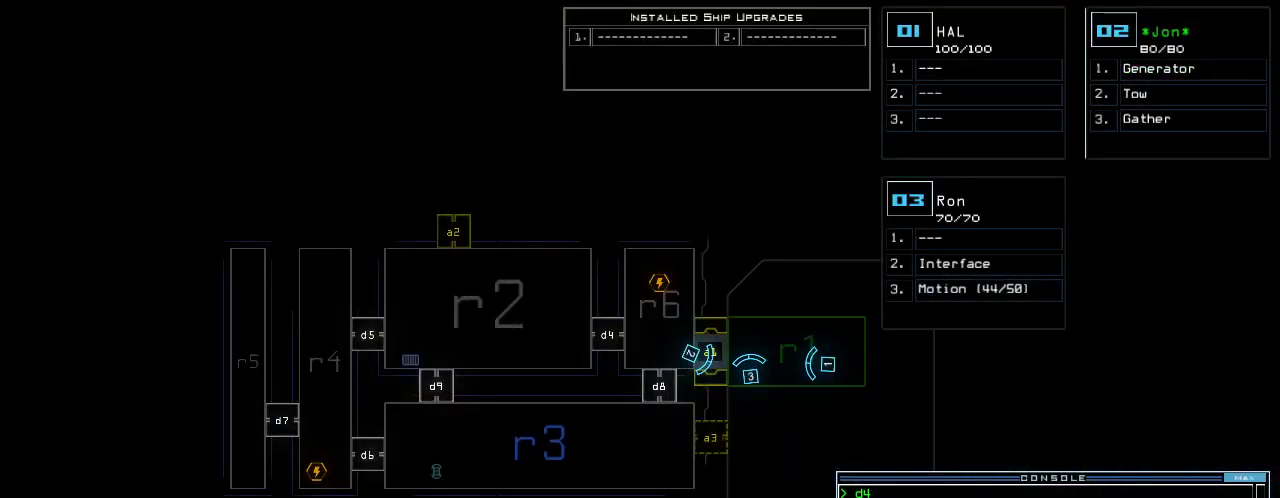
Gameplay with keyboard; each line is a JSON object with the keys held at the frame after it. "events" lists presses ("down") and releases ("up") of ".", "0", "1", "2", "3", "4", "5", "6", "7", "8", "9", "a", "b", "backspace", "c", "caps_lock", "comma", "ctrl_l", "ctrl_r", "d", "down", "e", "equals", "escape", "f", "f8", "g", "h", "i", "j", "k", "l", "left", "m", "minus", "n", "o", "p", "q", "quote", "r", "return", "right", "s", "semicolon", "shift_l", "shift_r", "space", "t", "tab", "tilde", "u", "up", "v", "w", "x", "y" and "z" between this image and that frame as [ms after this image, input, new state], when the widget could be followed in between. No other keys are recorded. Mouse input is not recorded.
{"keys": [], "events": []}
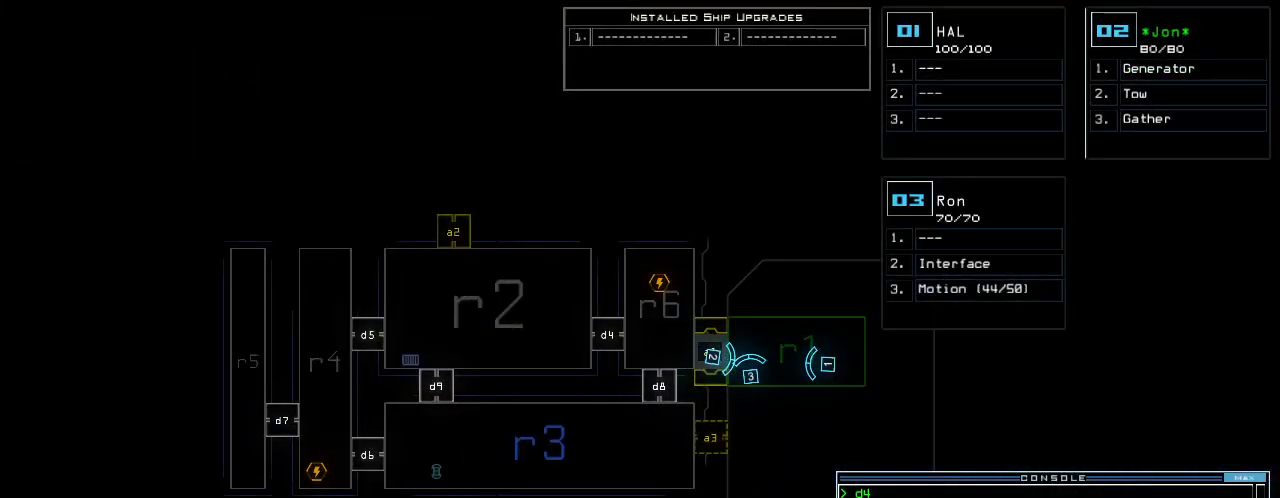
{"keys": [], "events": []}
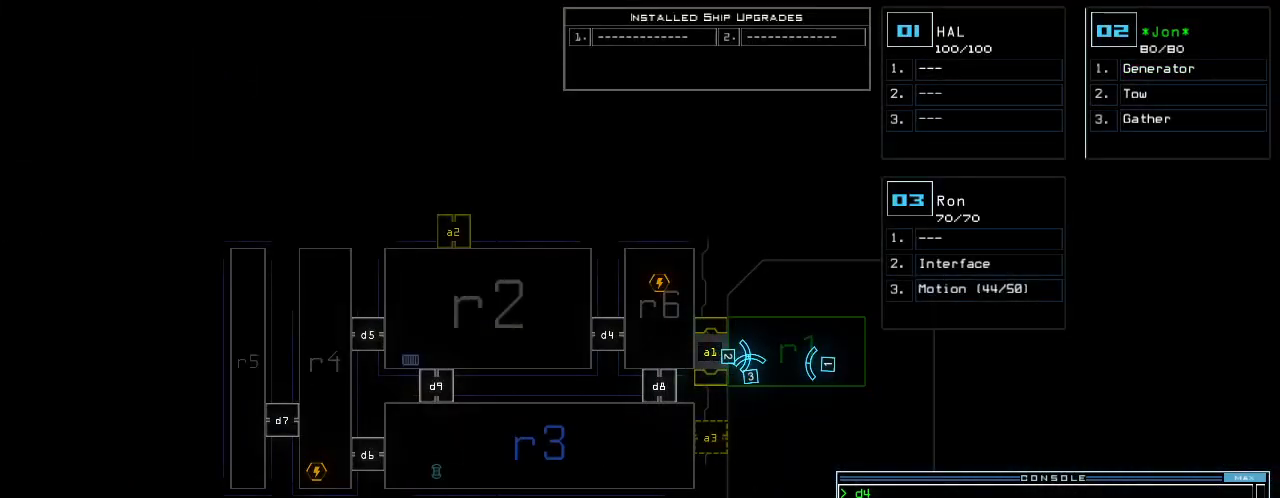
{"keys": [], "events": []}
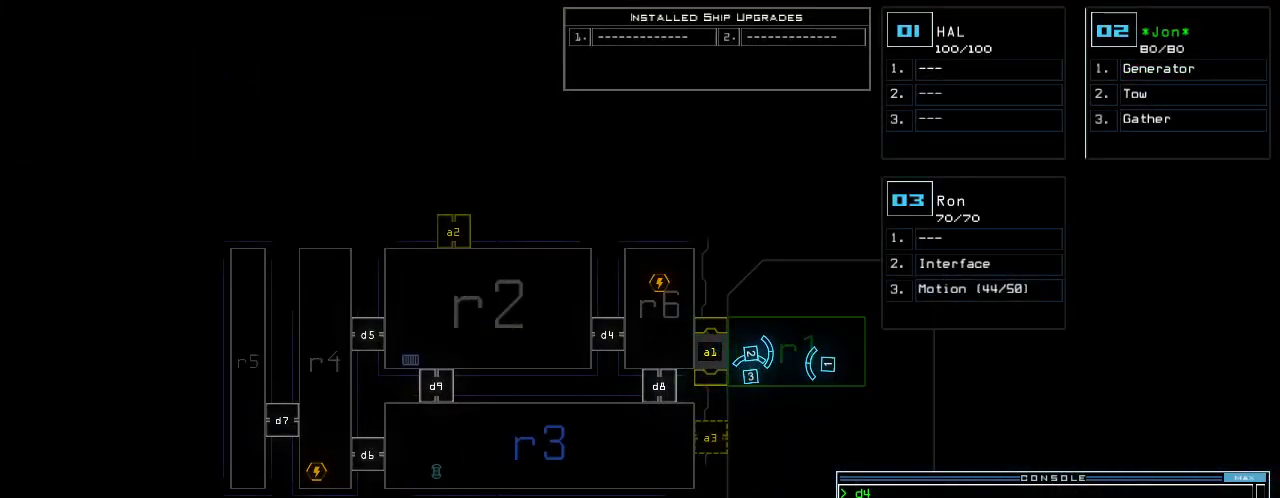
{"keys": [], "events": []}
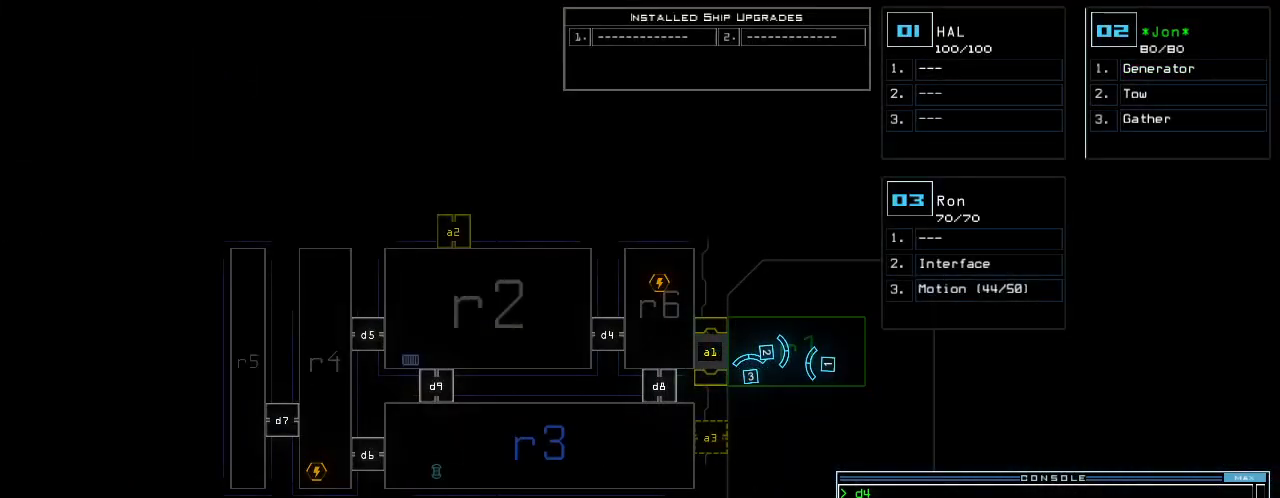
{"keys": [], "events": []}
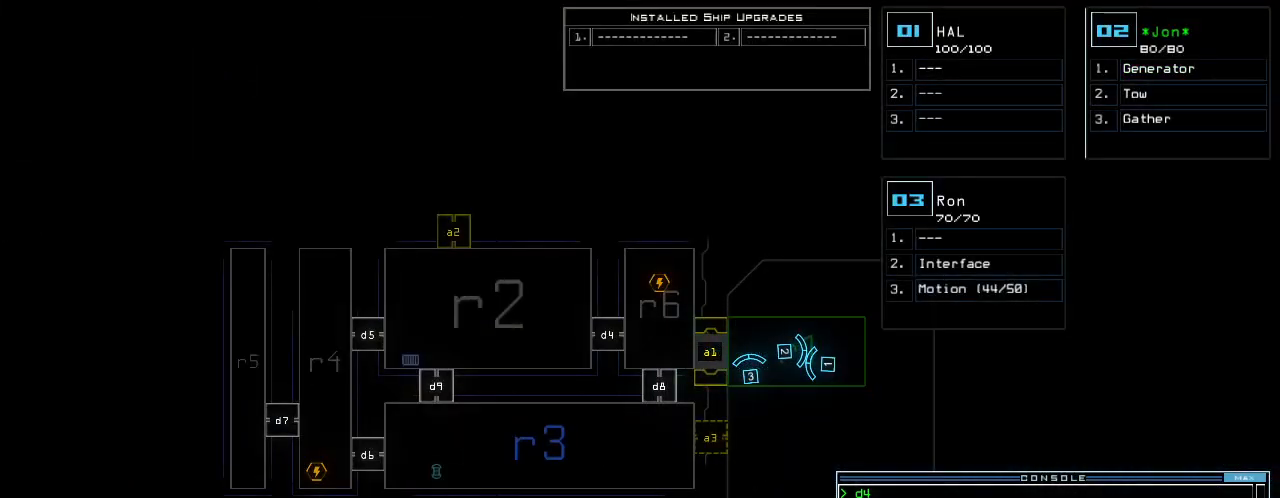
{"keys": [], "events": []}
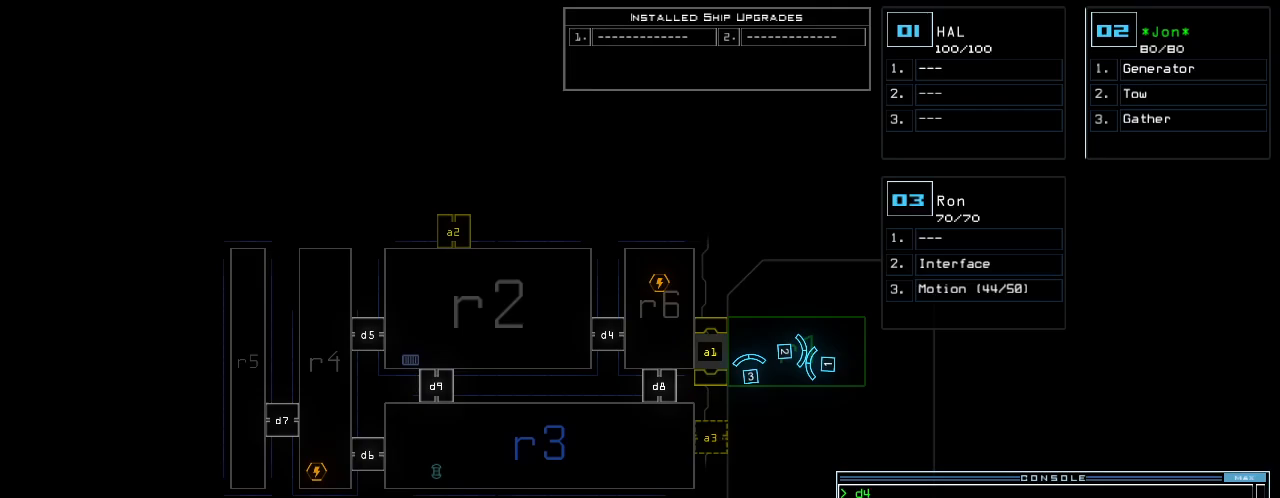
{"keys": ["left"], "events": [[220, "2", "down"], [300, "2", "up"], [300, "left", "down"]]}
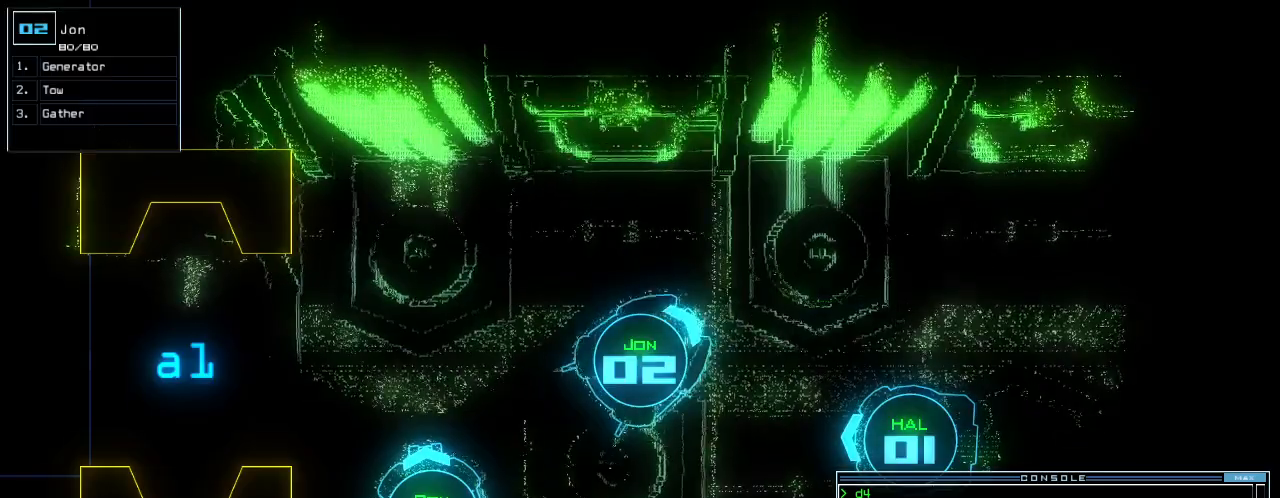
{"keys": ["left", "up"]}
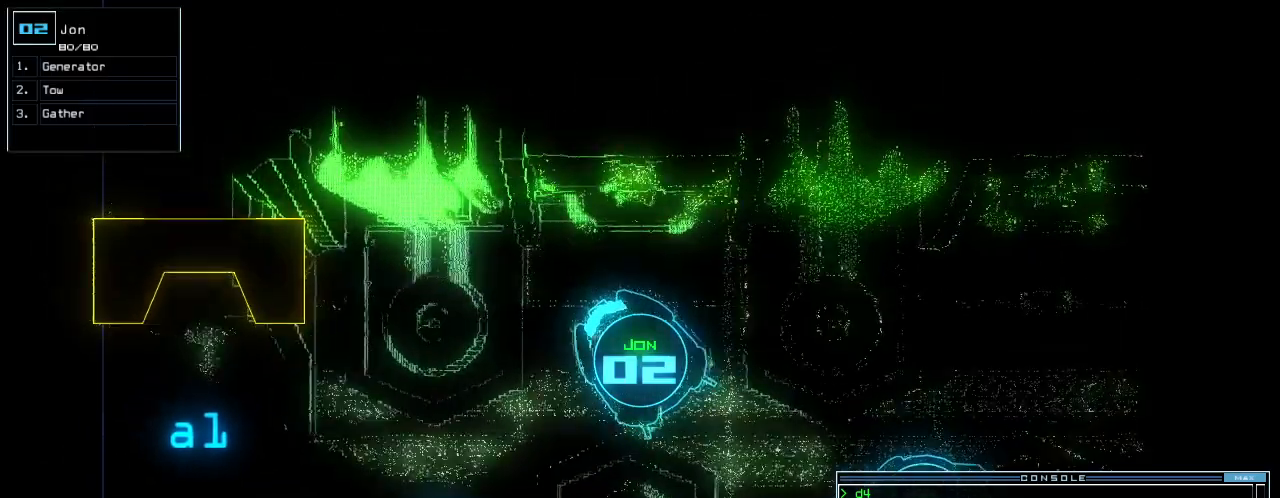
{"keys": [], "events": [[140, "up", "up"], [200, "left", "up"], [340, "space", "down"], [420, "space", "up"]]}
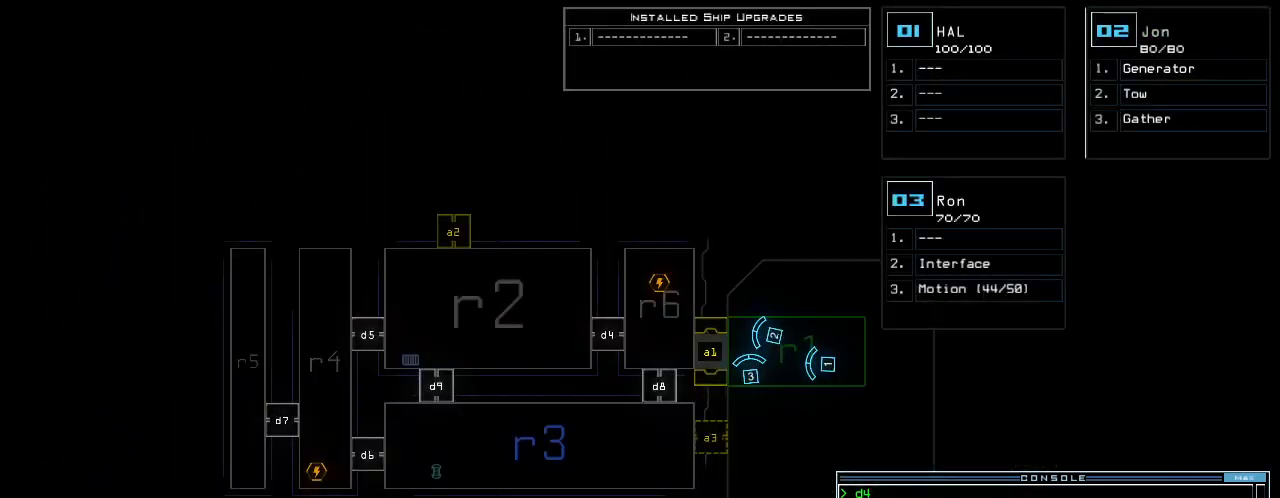
{"keys": [], "events": [[120, "left", "down"], [320, "left", "up"]]}